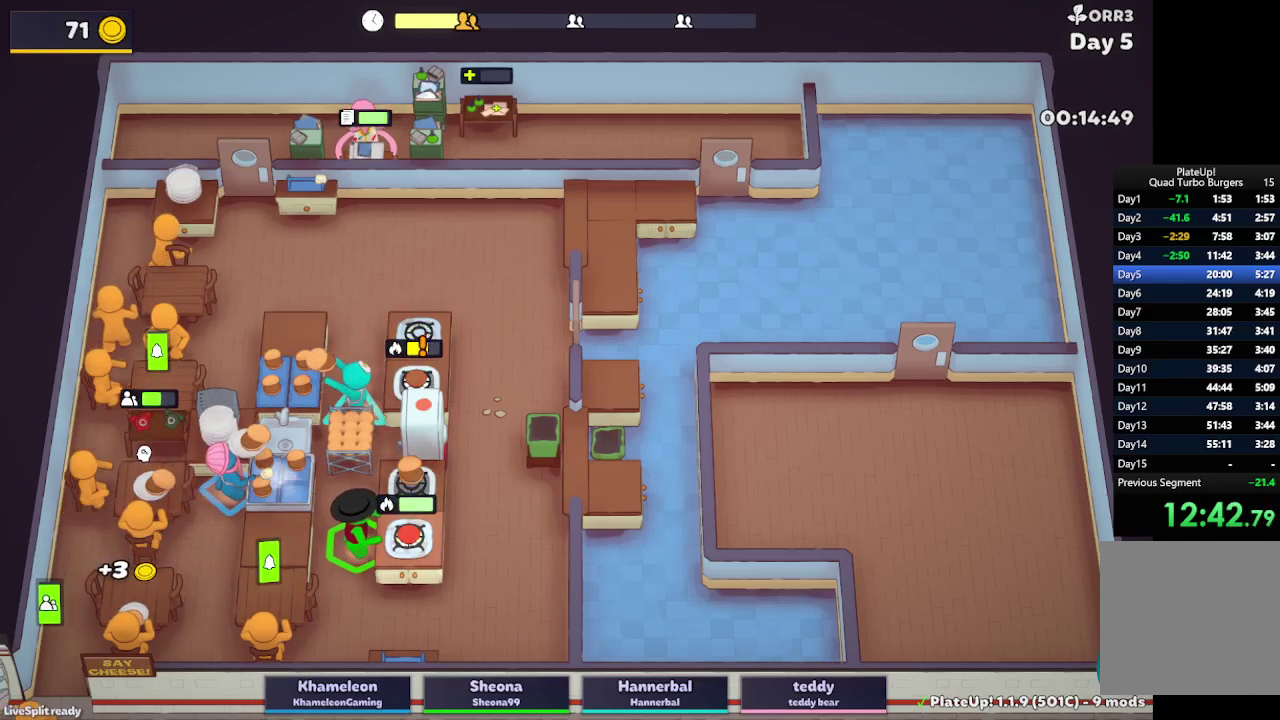
Gameplay with a controller (Xbox layout); each line is a JSON object with the inputs held at the frame after it. "button_events" lists button changes between this image and that frame as [ms after this image, input, new state], when the widget could be followed in between (sticks are given only as held states). Not read: L3 R3.
{"buttons": ["L2", "R1"], "left_stick": "left", "right_stick": "center", "button_events": [[33, "A", "up"], [150, "L2", "up"], [317, "L2", "down"], [467, "R1", "down"]]}
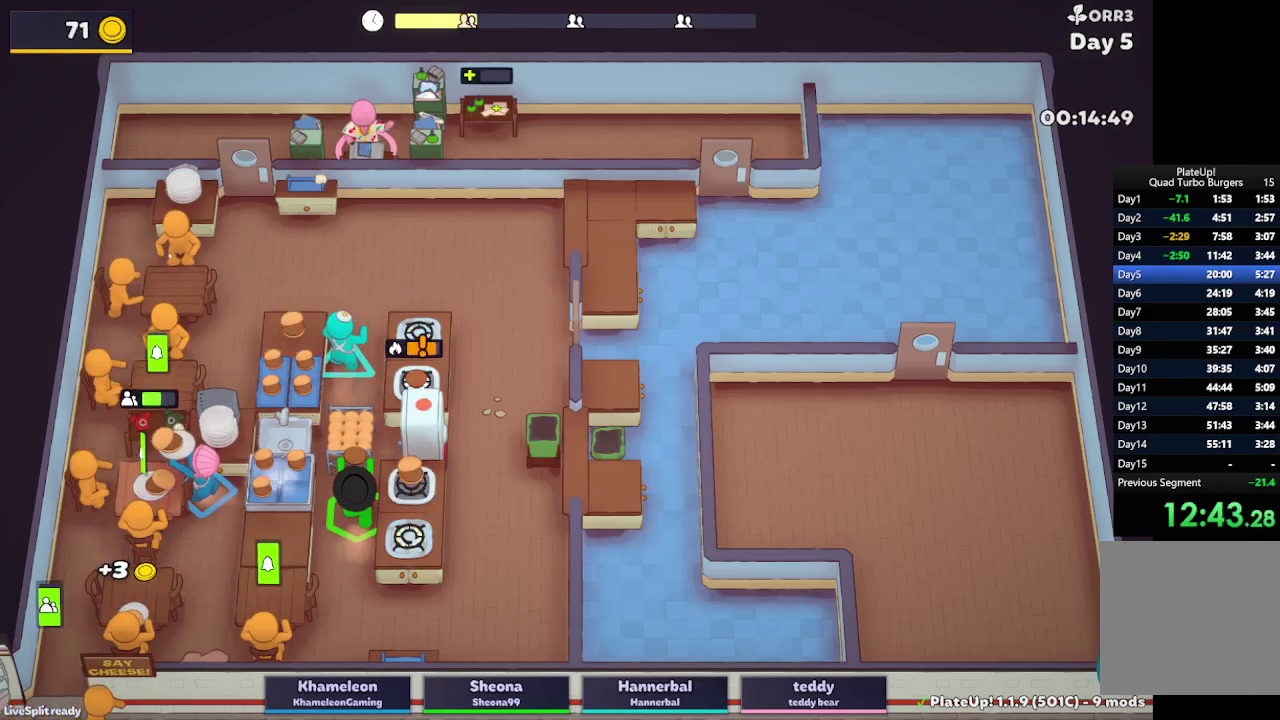
{"buttons": ["A", "L2", "R1"], "left_stick": "left", "right_stick": "center", "button_events": [[33, "L2", "up"], [267, "L2", "down"], [483, "A", "down"]]}
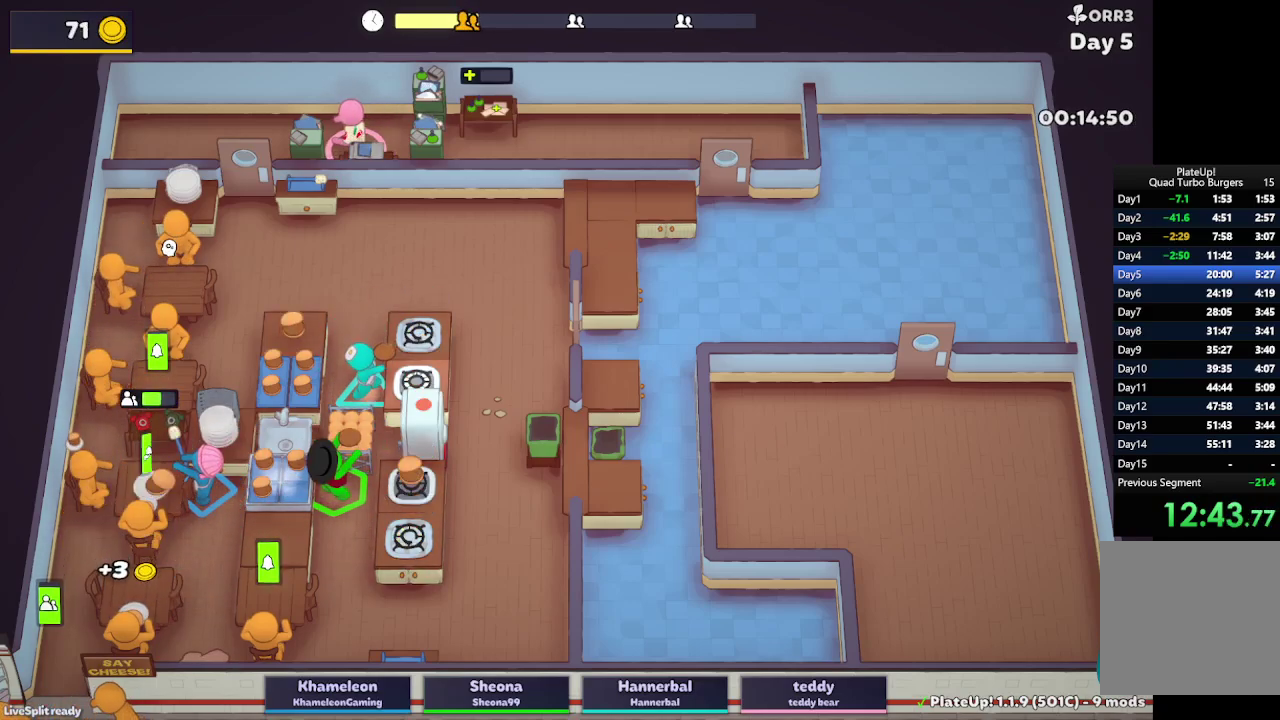
{"buttons": ["L2"], "left_stick": "up", "right_stick": "center", "button_events": [[133, "A", "up"], [217, "R1", "up"]]}
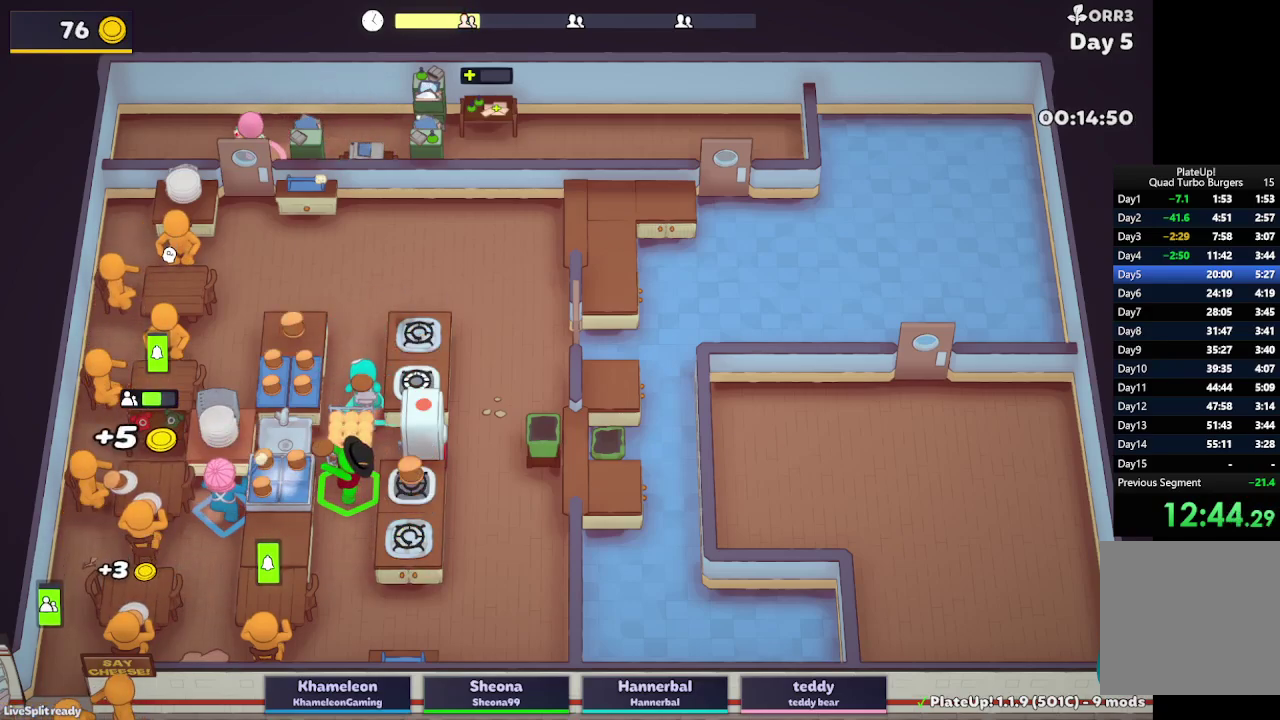
{"buttons": ["A", "L2"], "left_stick": "right", "right_stick": "center", "button_events": [[117, "A", "down"]]}
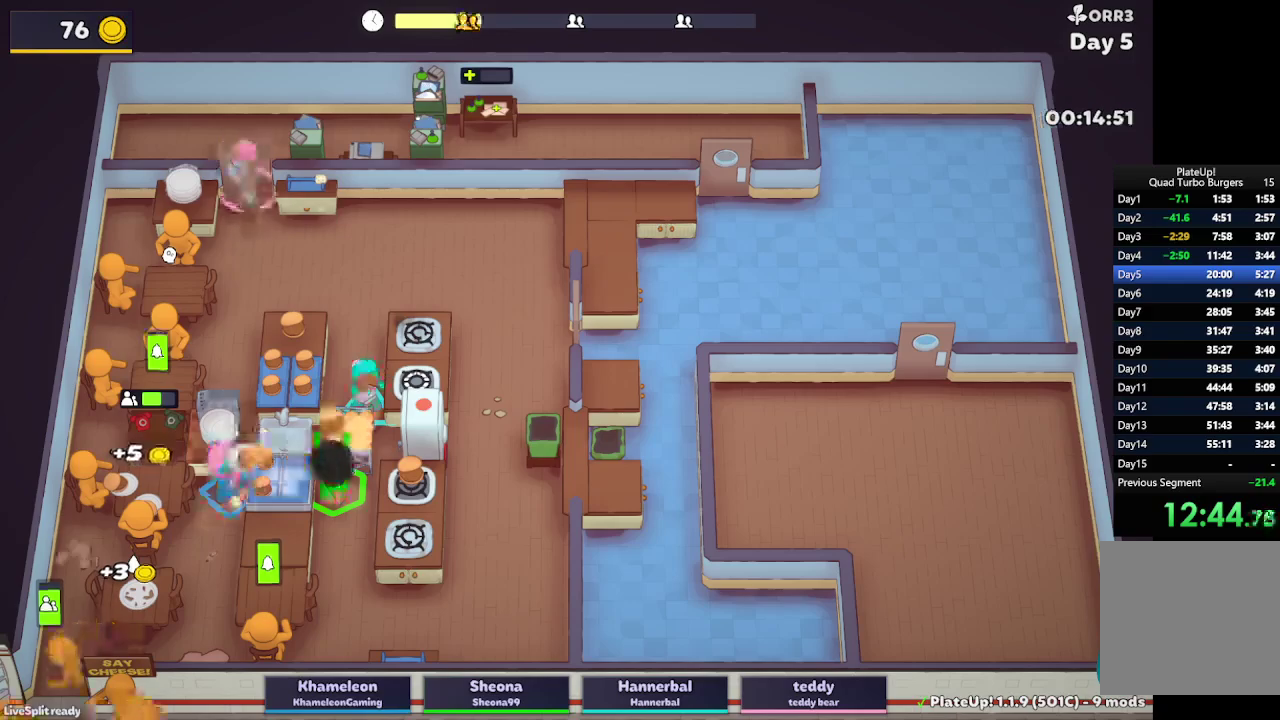
{"buttons": ["L2"], "left_stick": "down-right", "right_stick": "center", "button_events": [[50, "A", "up"]]}
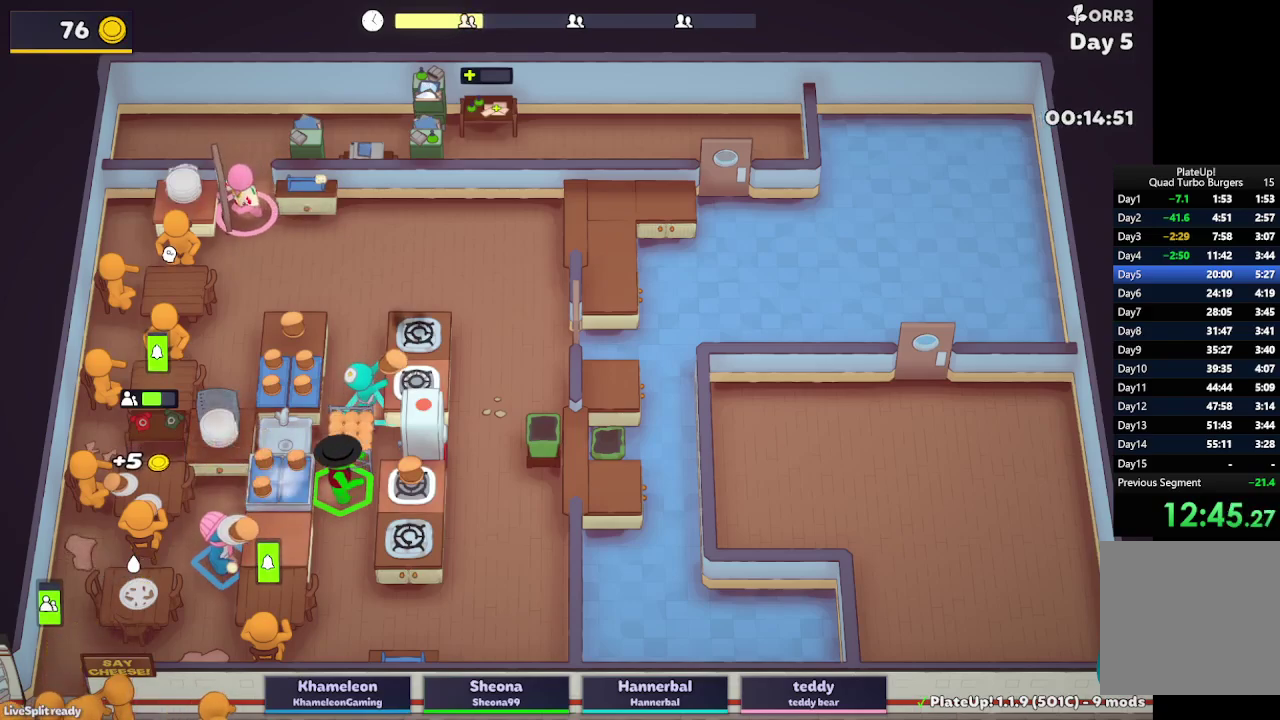
{"buttons": ["A", "L2", "R1"], "left_stick": "right", "right_stick": "center", "button_events": [[333, "R1", "down"], [417, "A", "down"]]}
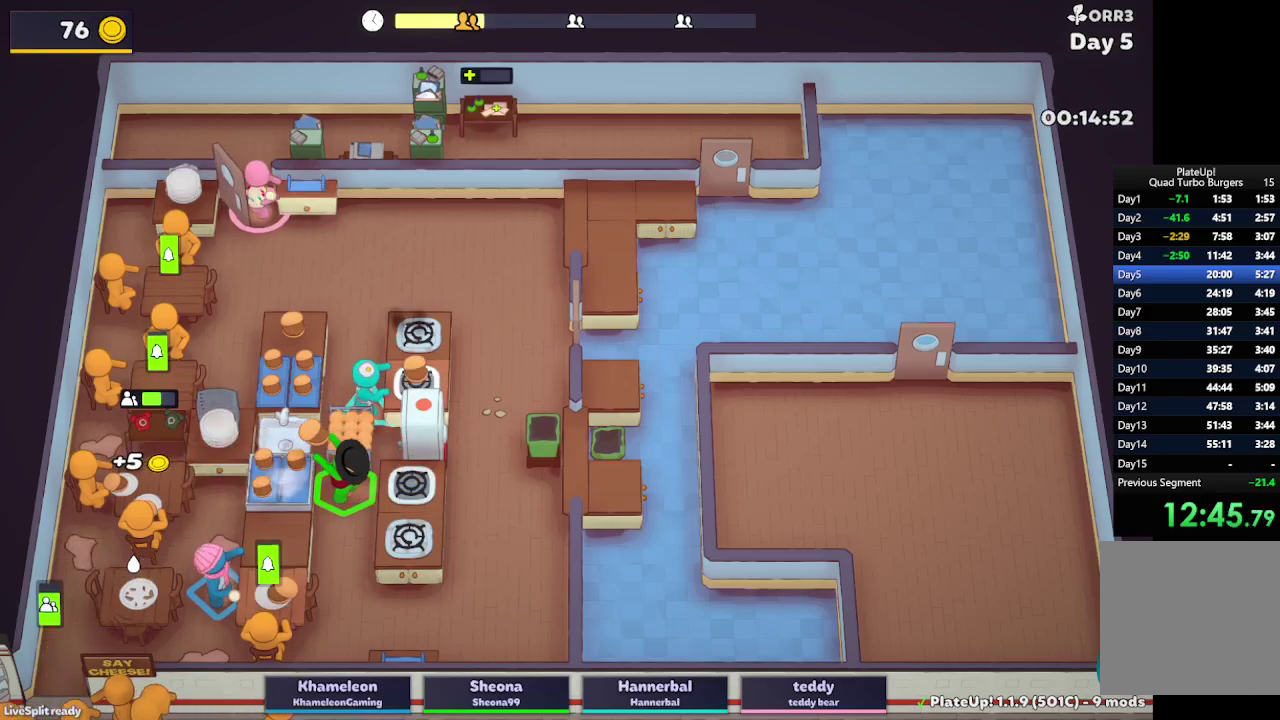
{"buttons": ["L2"], "left_stick": "left", "right_stick": "center", "button_events": [[50, "L2", "up"], [67, "A", "up"], [150, "L2", "down"], [350, "R1", "up"]]}
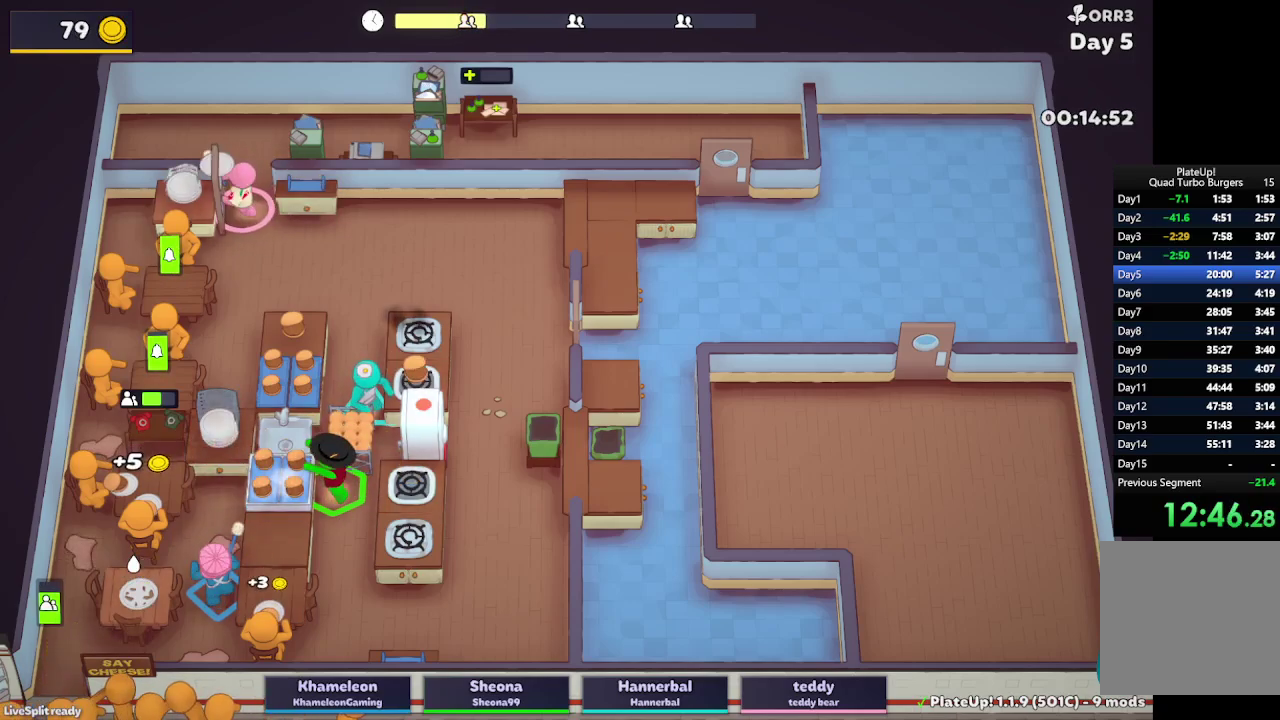
{"buttons": ["L2"], "left_stick": "up", "right_stick": "center", "button_events": [[233, "A", "down"], [367, "A", "up"]]}
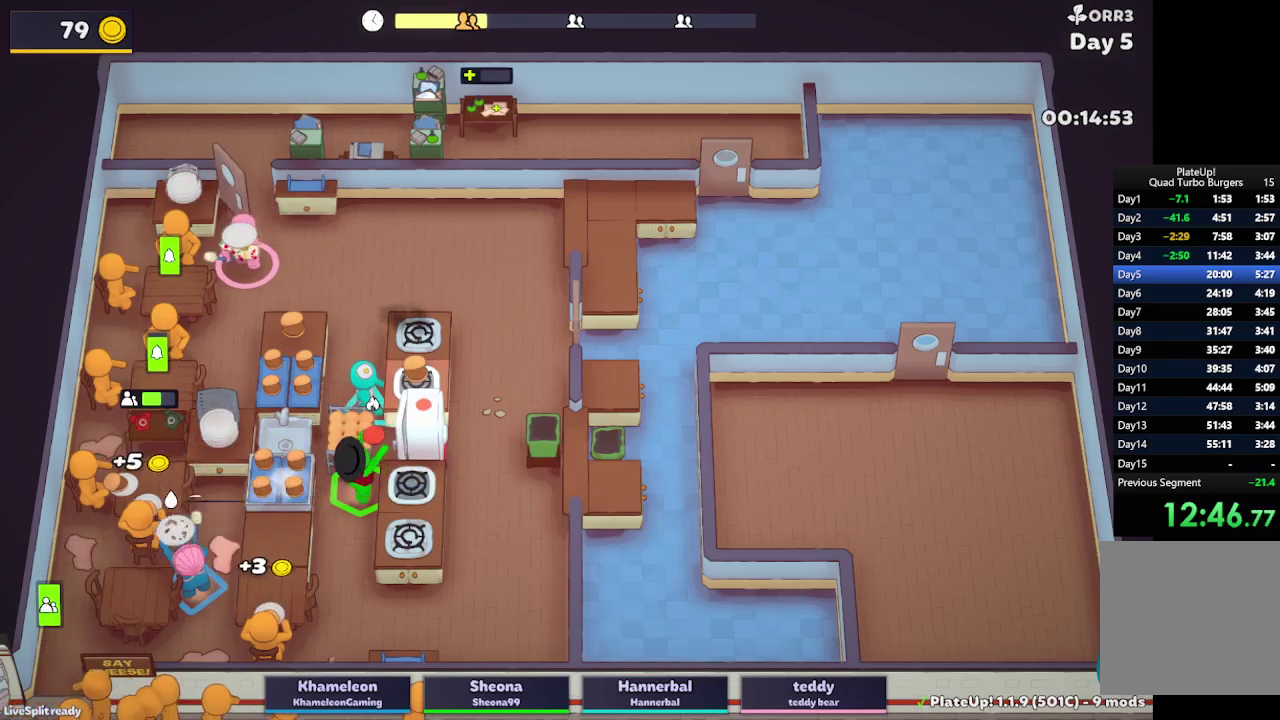
{"buttons": ["L2"], "left_stick": "up", "right_stick": "center", "button_events": []}
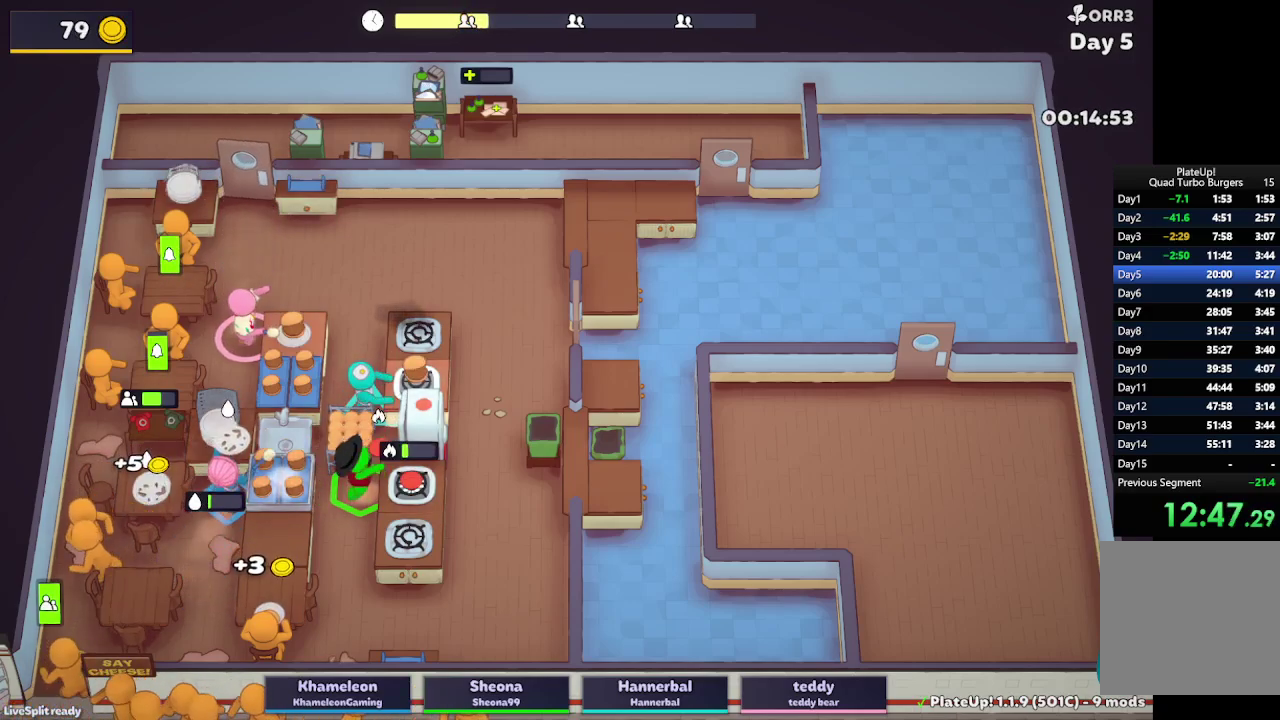
{"buttons": ["L2", "R1"], "left_stick": "up-right", "right_stick": "center", "button_events": [[233, "A", "down"], [250, "R1", "down"], [333, "A", "up"]]}
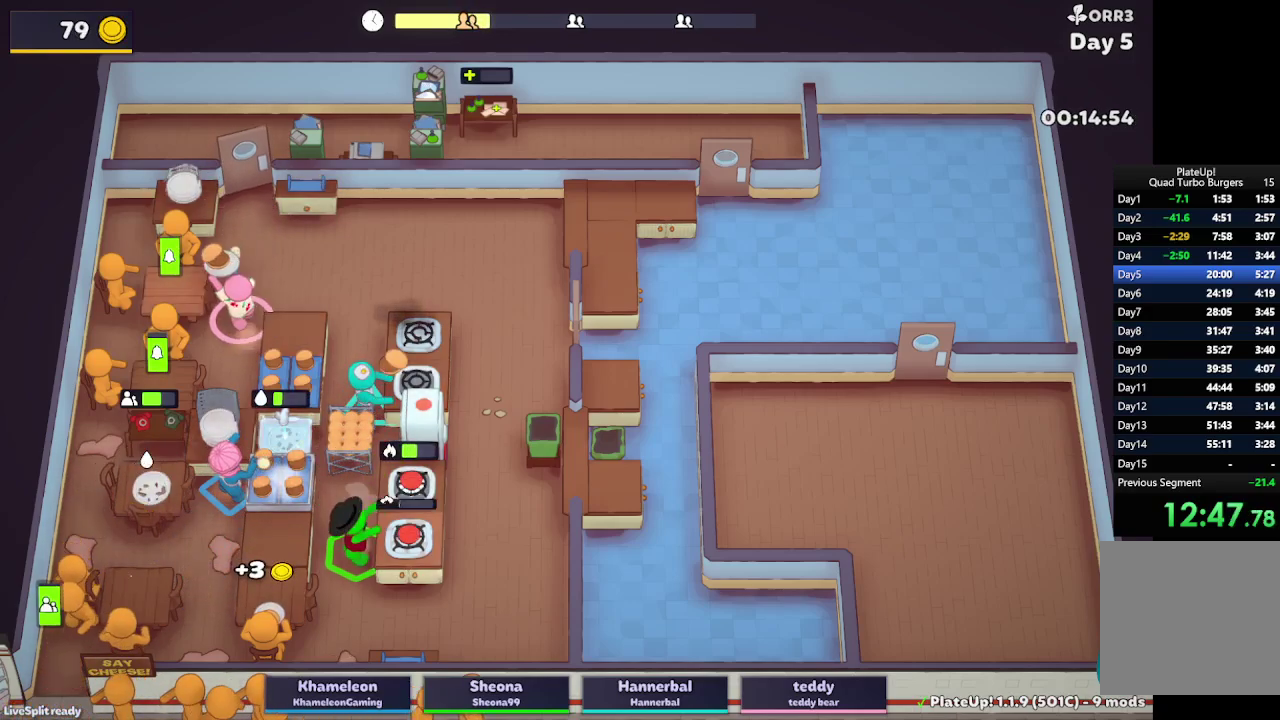
{"buttons": ["L2", "R1"], "left_stick": "up-right", "right_stick": "center", "button_events": []}
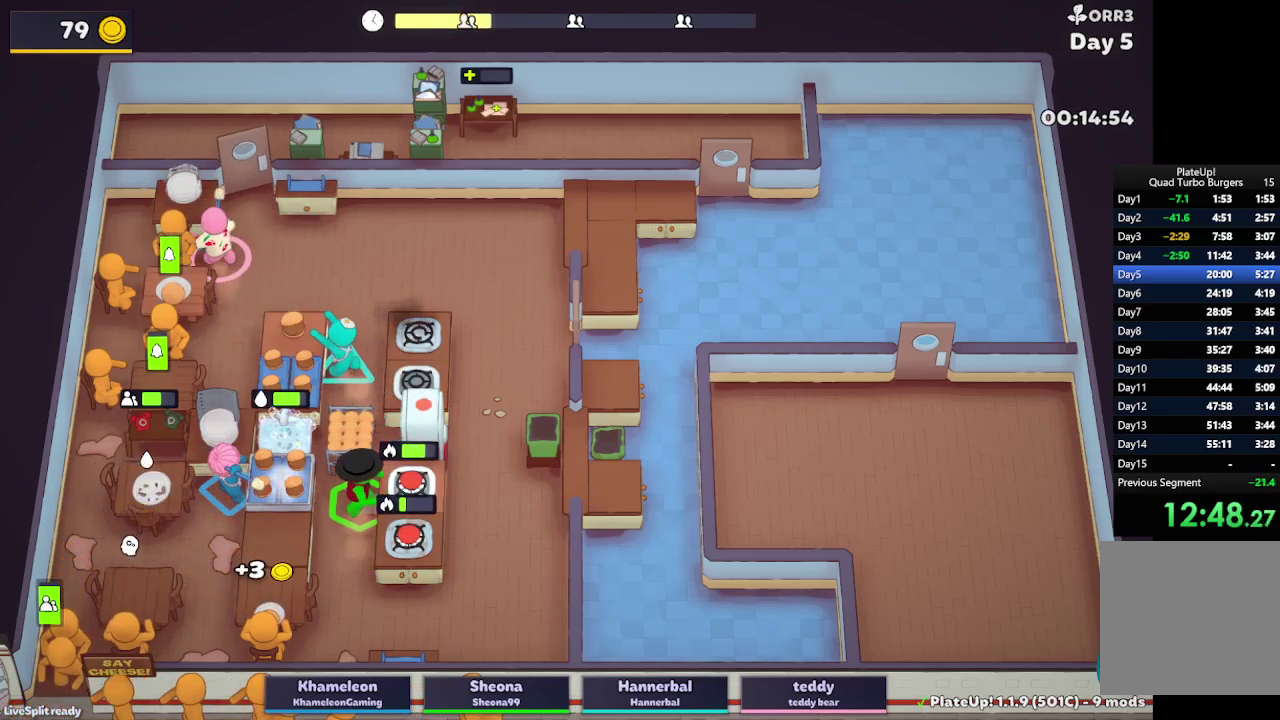
{"buttons": ["A", "L2", "R1"], "left_stick": "up-right", "right_stick": "center", "button_events": [[367, "A", "down"]]}
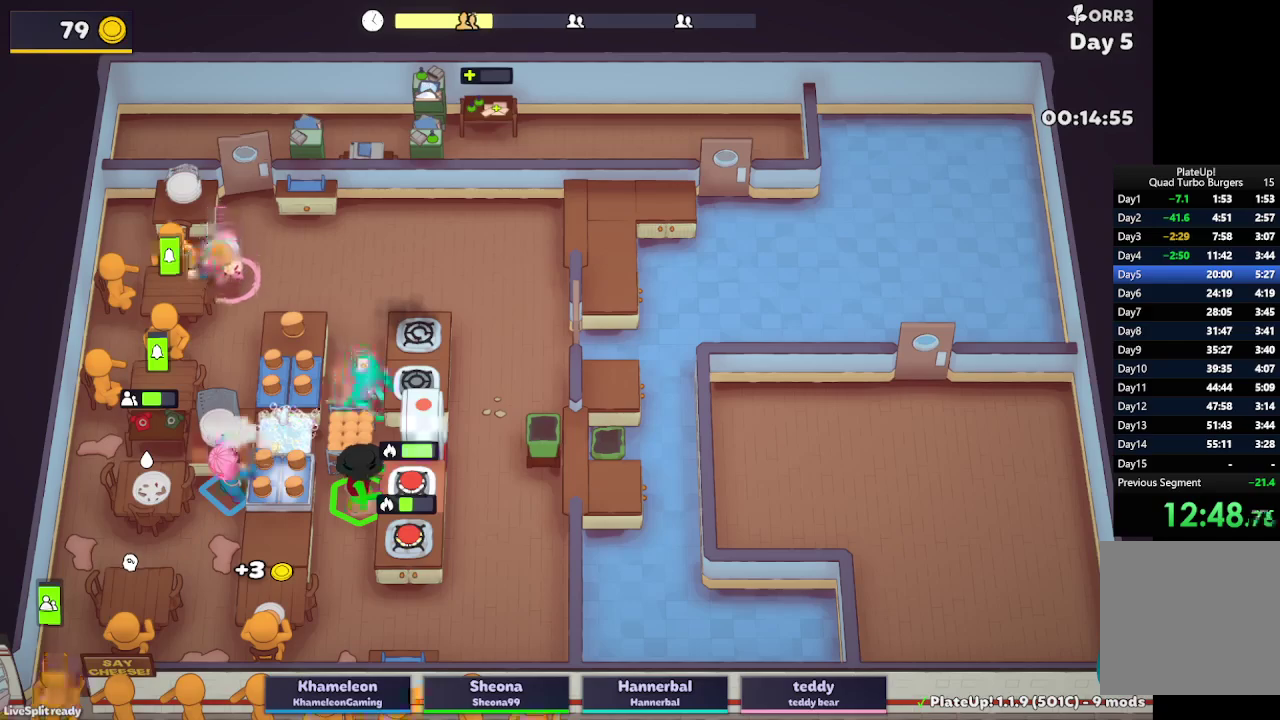
{"buttons": ["A", "L2"], "left_stick": "center", "right_stick": "center", "button_events": [[17, "R1", "up"], [233, "A", "up"], [383, "A", "down"]]}
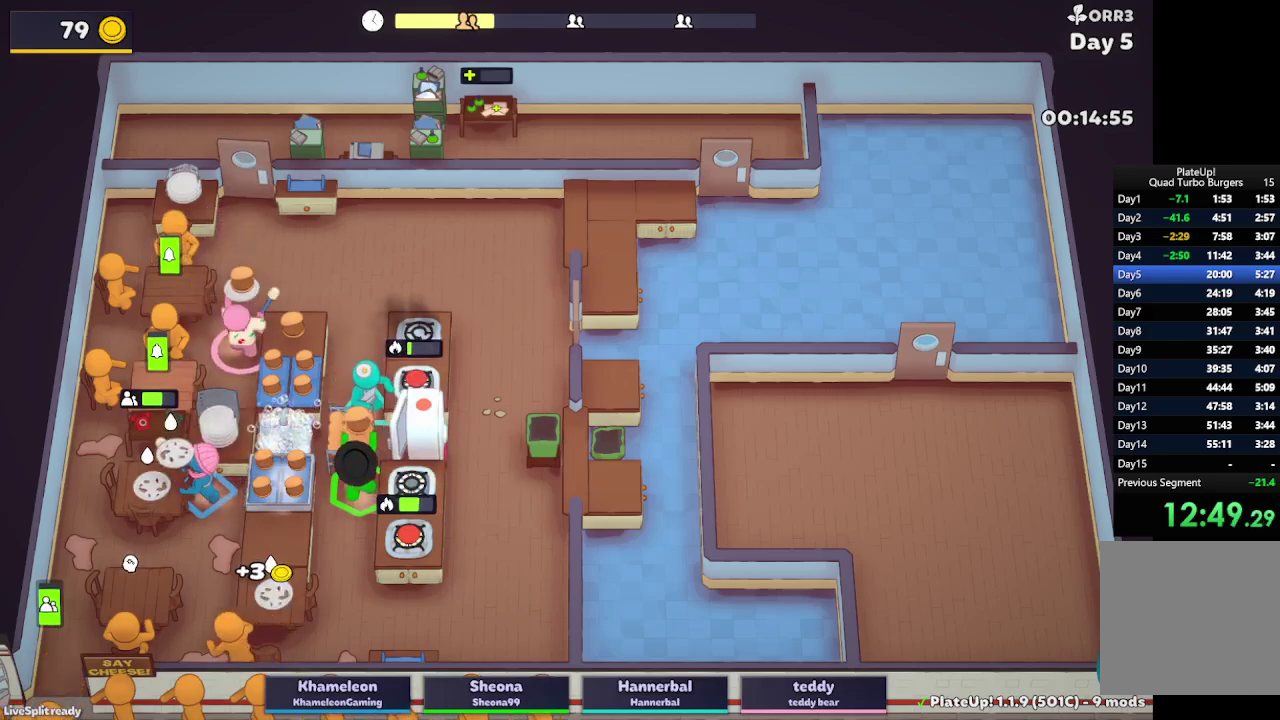
{"buttons": ["L2", "R1"], "left_stick": "up-right", "right_stick": "center", "button_events": [[17, "A", "up"], [367, "A", "down"], [417, "R1", "down"], [500, "A", "up"]]}
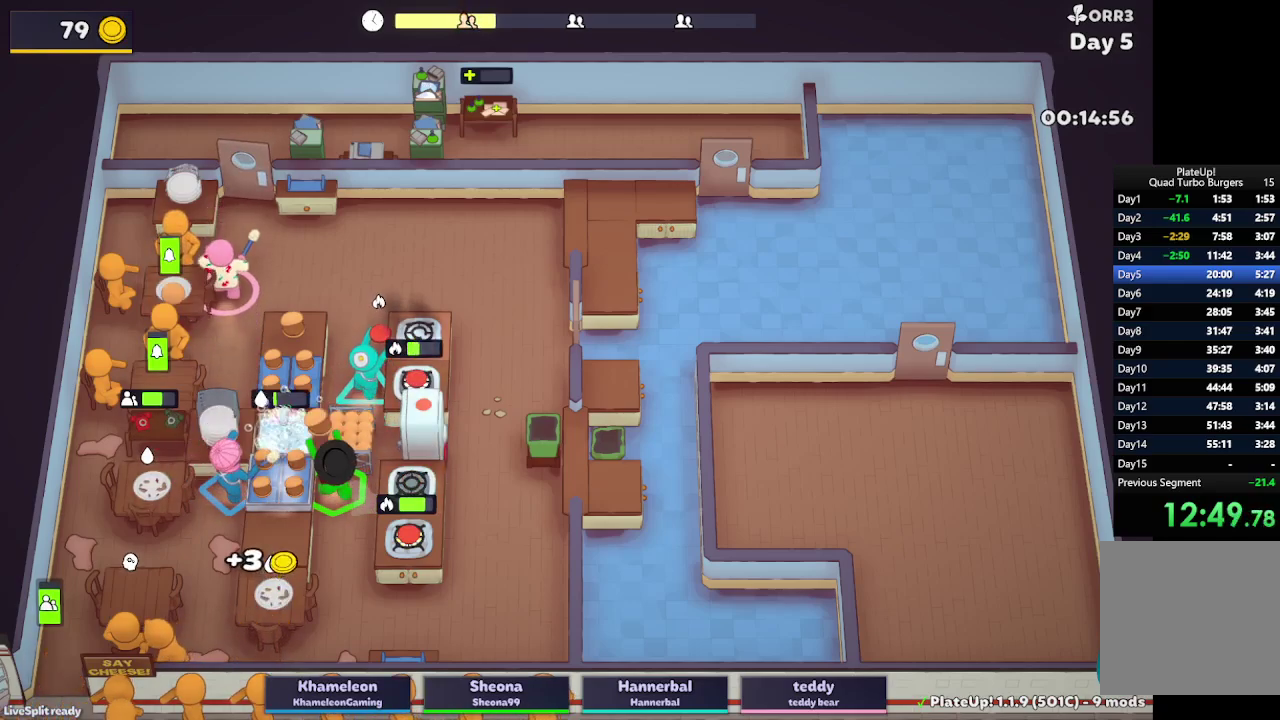
{"buttons": ["L2", "R1"], "left_stick": "up-right", "right_stick": "center", "button_events": []}
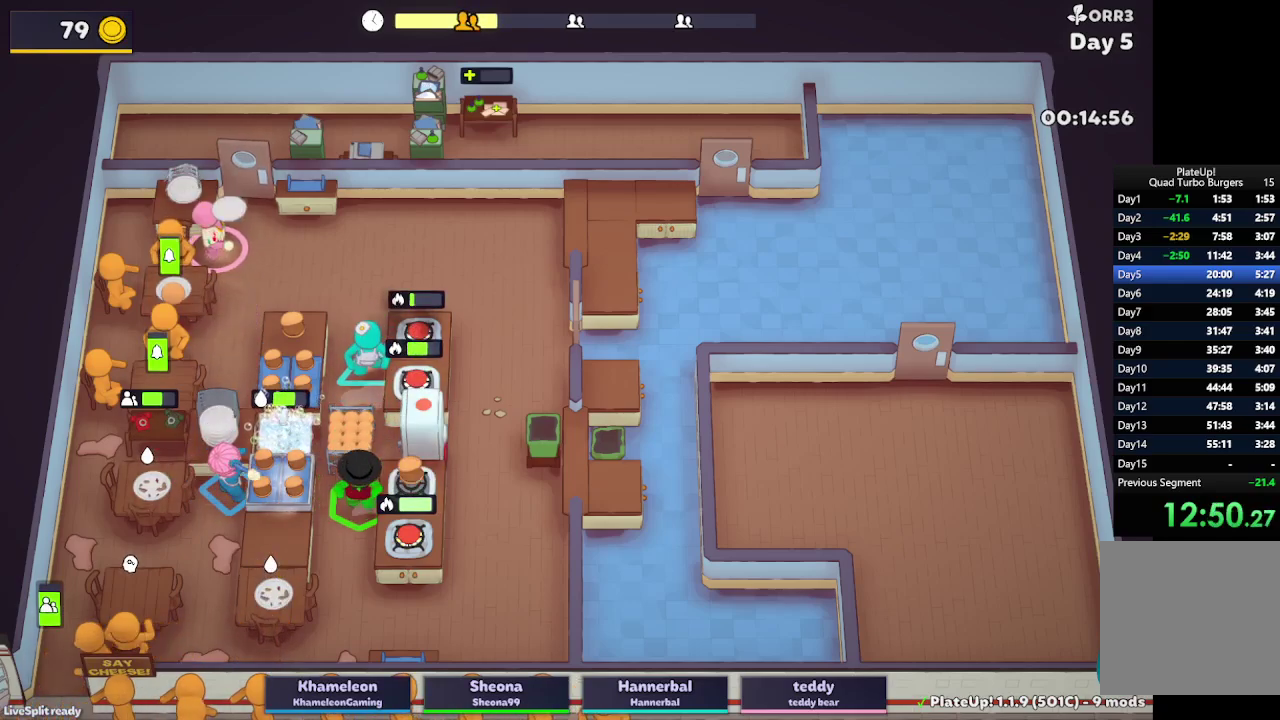
{"buttons": ["A", "L2", "R1"], "left_stick": "up", "right_stick": "center", "button_events": [[433, "A", "down"]]}
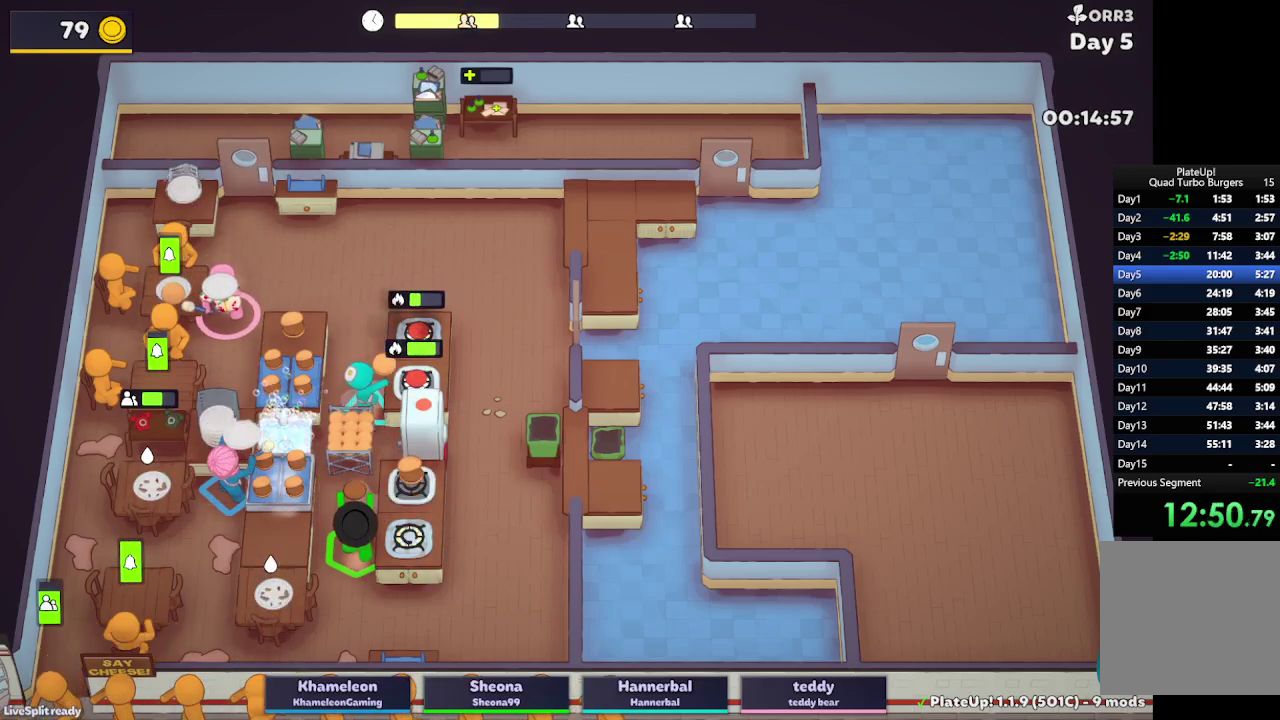
{"buttons": ["L2"], "left_stick": "up-right", "right_stick": "center", "button_events": [[33, "R1", "up"], [83, "A", "up"], [150, "A", "down"], [250, "A", "up"], [383, "A", "down"], [467, "A", "up"]]}
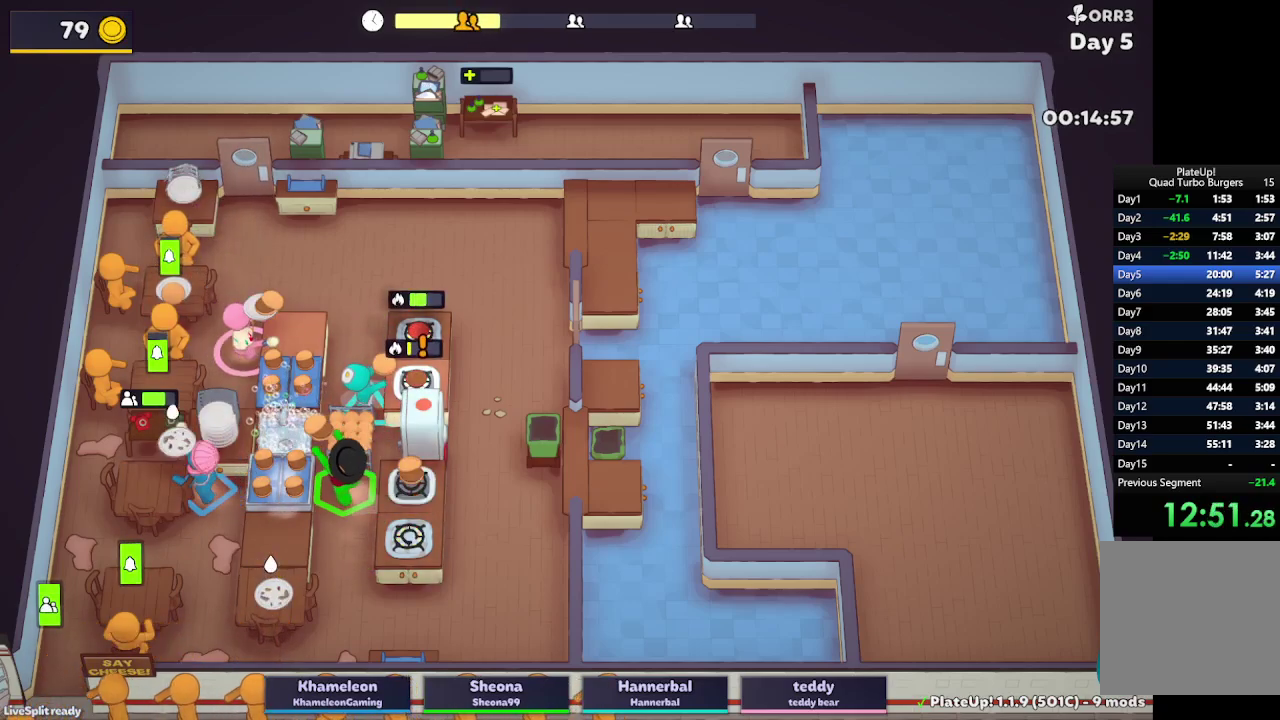
{"buttons": ["L2", "R1"], "left_stick": "up-right", "right_stick": "center", "button_events": [[350, "A", "down"], [400, "R1", "down"], [467, "A", "up"]]}
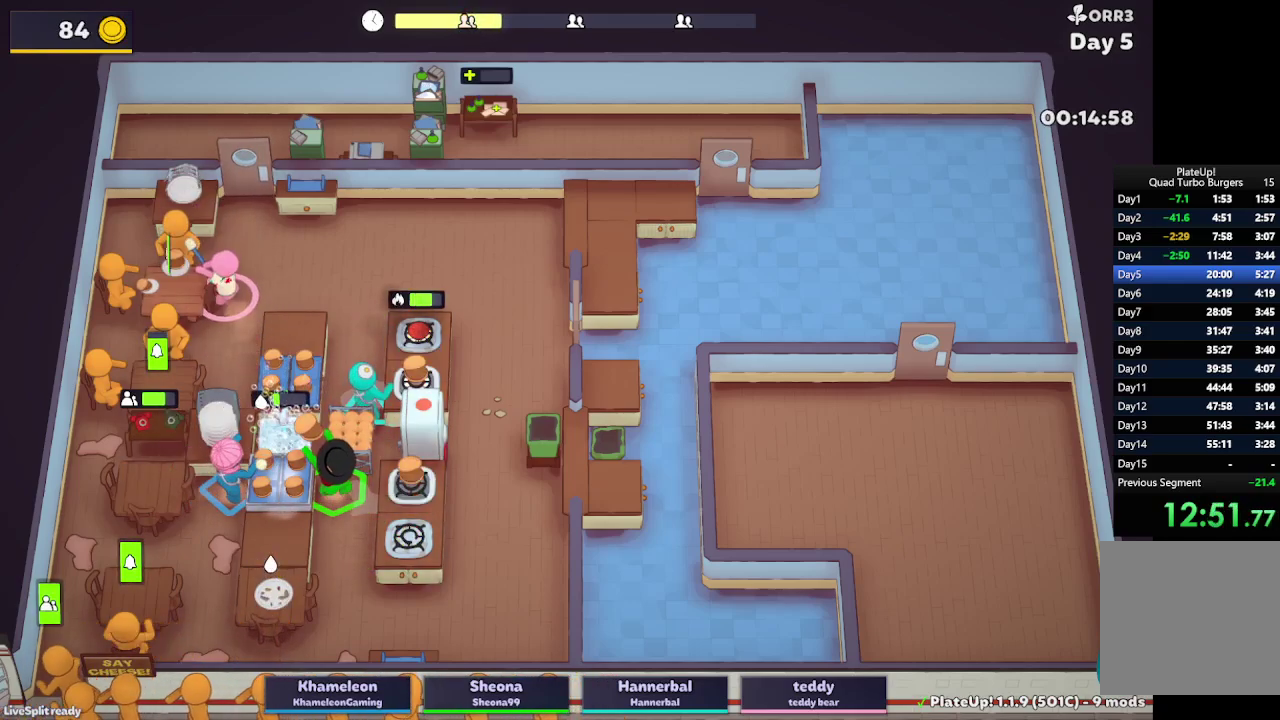
{"buttons": ["L2", "R1"], "left_stick": "up-right", "right_stick": "center", "button_events": []}
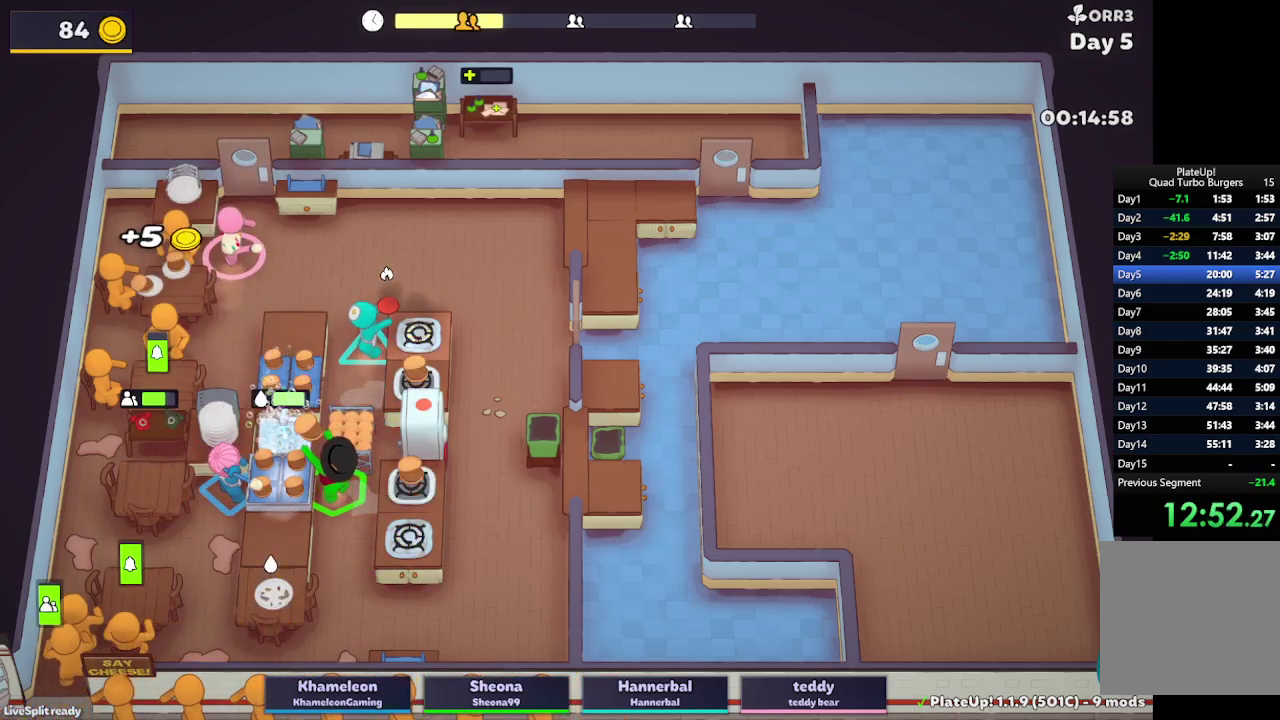
{"buttons": ["L2"], "left_stick": "right", "right_stick": "center", "button_events": [[100, "A", "down"], [317, "A", "up"], [350, "R1", "up"]]}
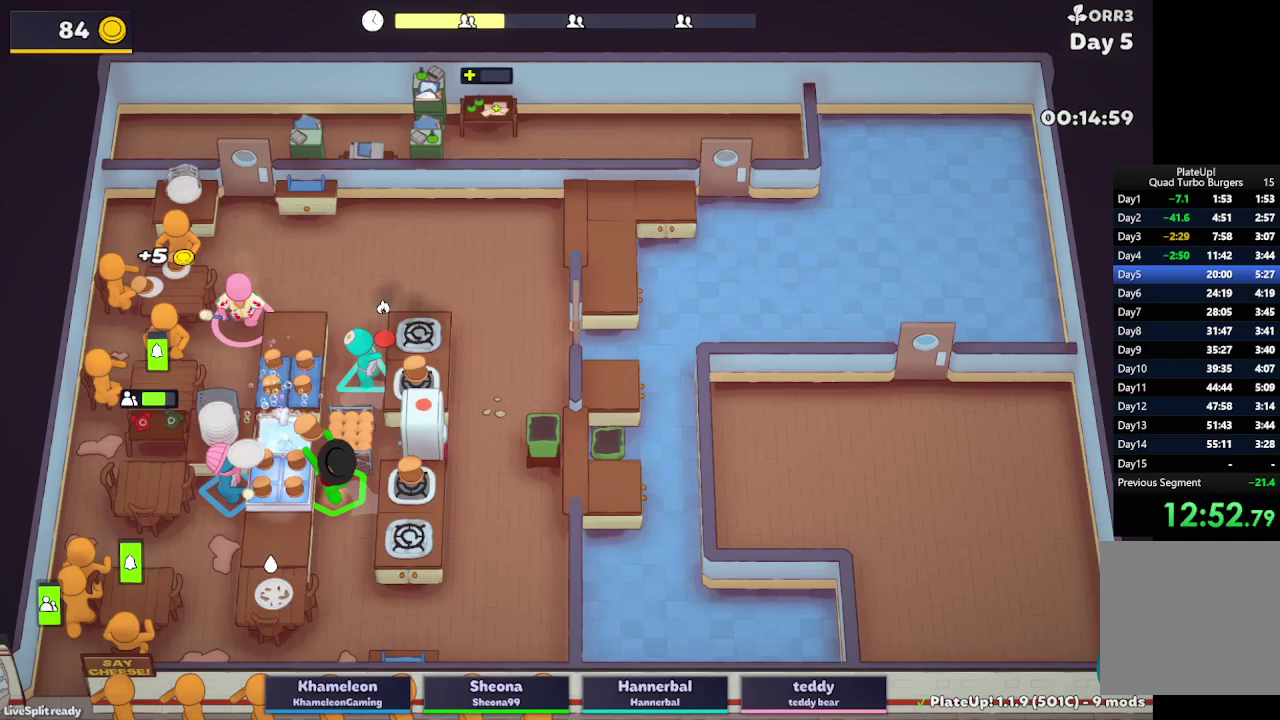
{"buttons": ["L2"], "left_stick": "down-left", "right_stick": "center", "button_events": [[17, "R1", "down"], [50, "A", "down"], [200, "R1", "up"], [317, "A", "up"]]}
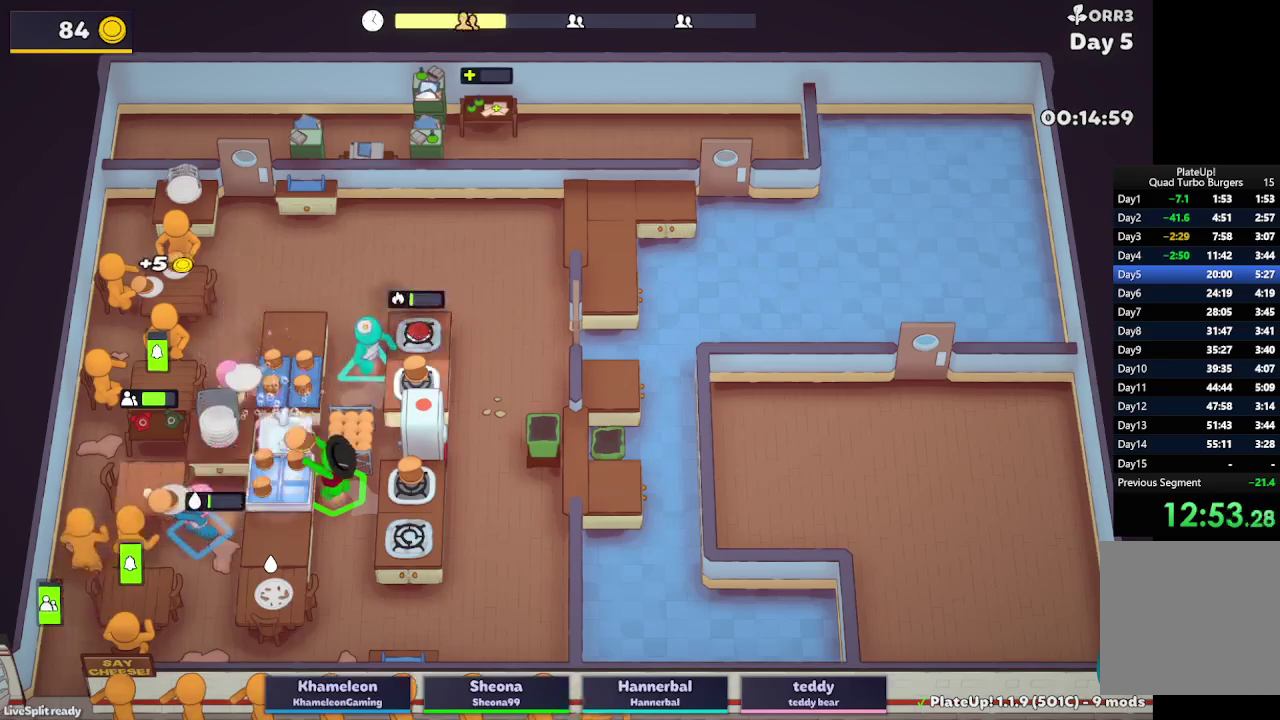
{"buttons": ["L2"], "left_stick": "down", "right_stick": "center", "button_events": [[117, "L2", "up"], [383, "L2", "down"]]}
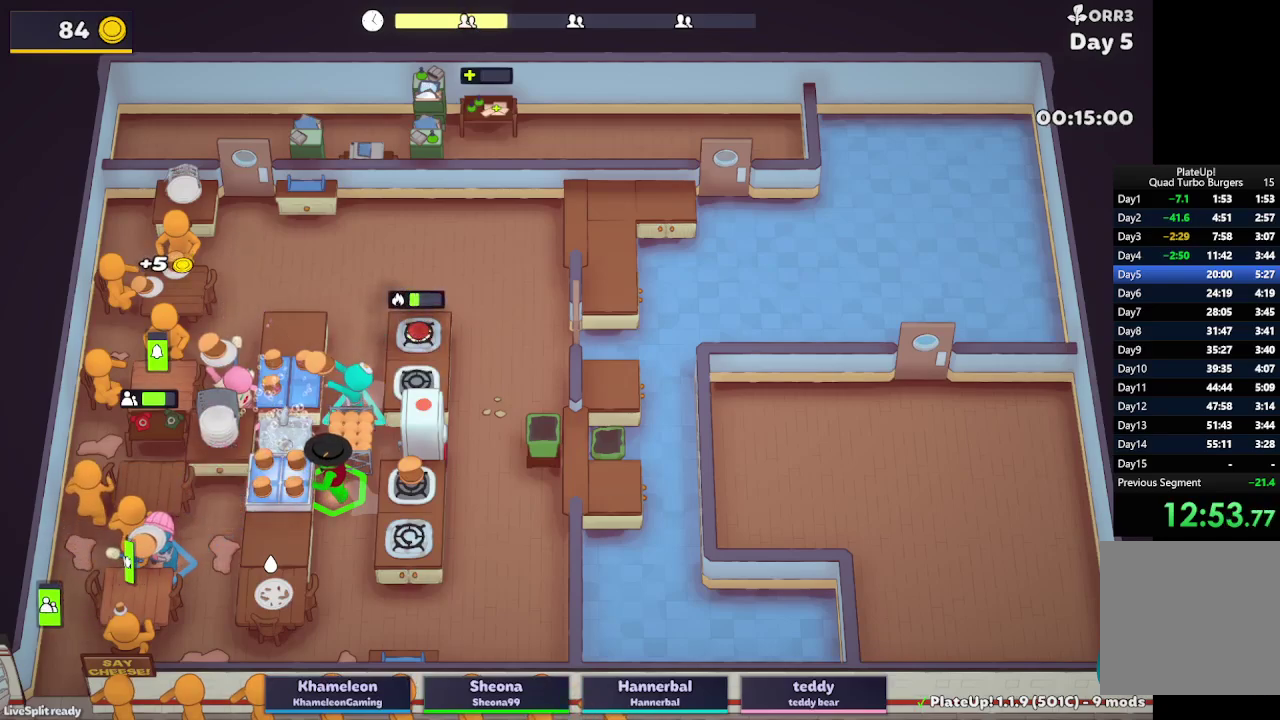
{"buttons": ["L2"], "left_stick": "down", "right_stick": "center", "button_events": [[33, "A", "down"], [33, "R1", "down"], [167, "A", "up"], [183, "R1", "up"]]}
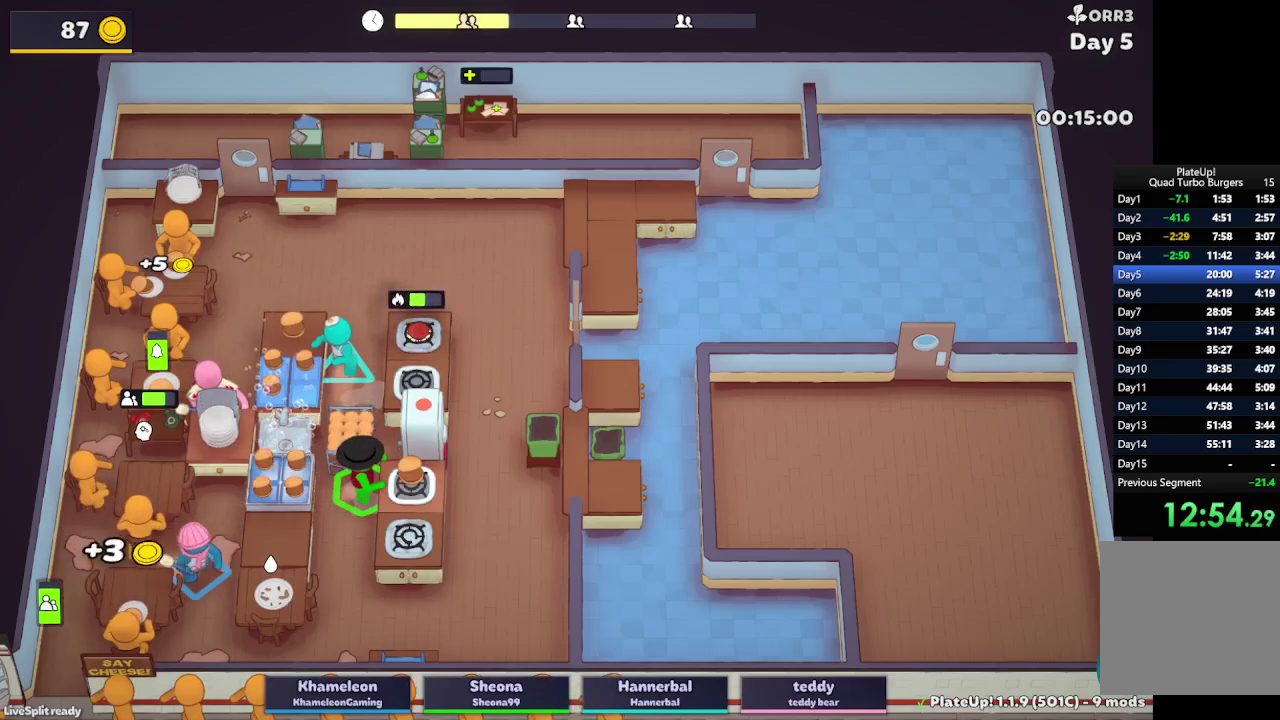
{"buttons": ["L2"], "left_stick": "up-left", "right_stick": "center", "button_events": [[233, "A", "down"], [367, "A", "up"]]}
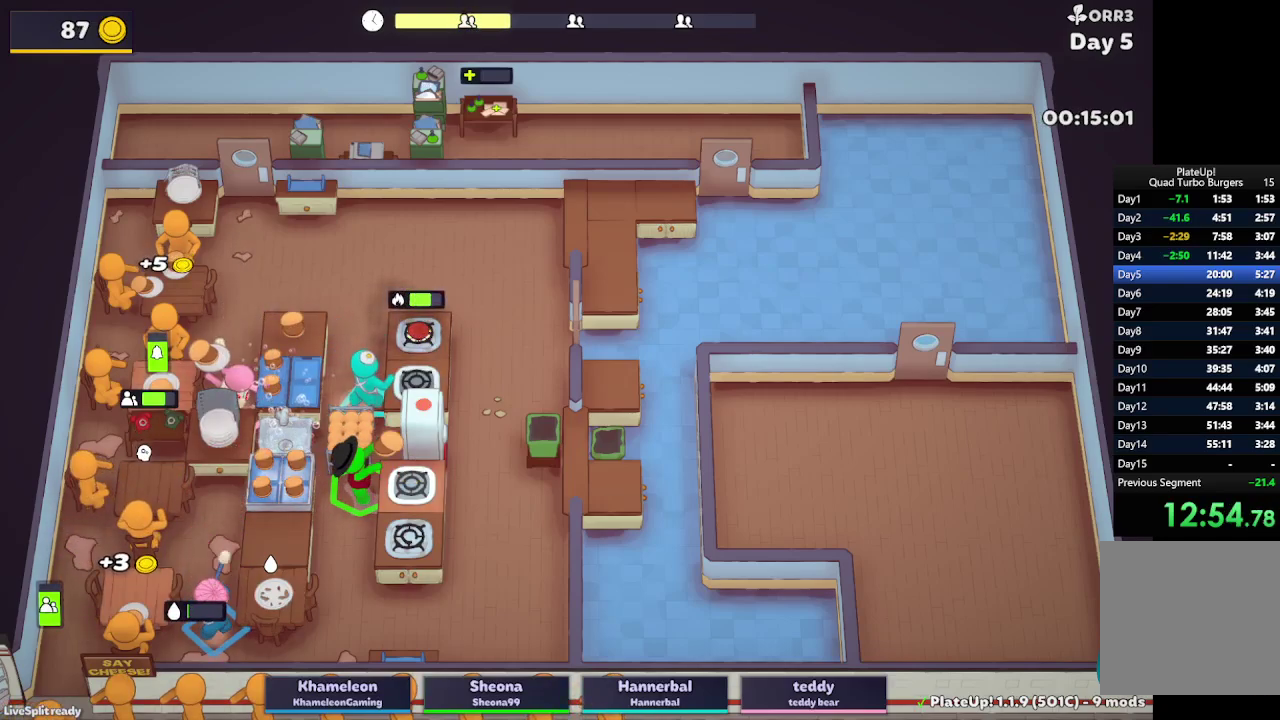
{"buttons": ["L2"], "left_stick": "down-right", "right_stick": "center", "button_events": []}
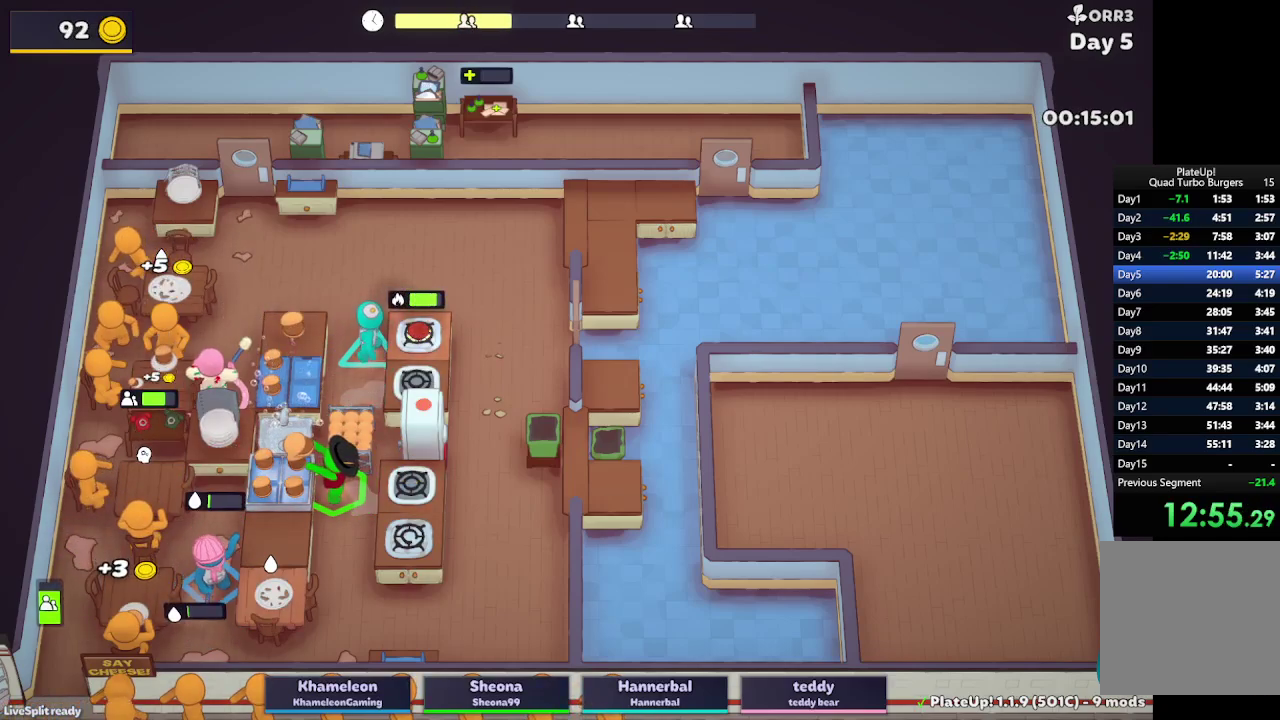
{"buttons": ["L2"], "left_stick": "up-left", "right_stick": "center", "button_events": [[67, "A", "down"], [183, "A", "up"]]}
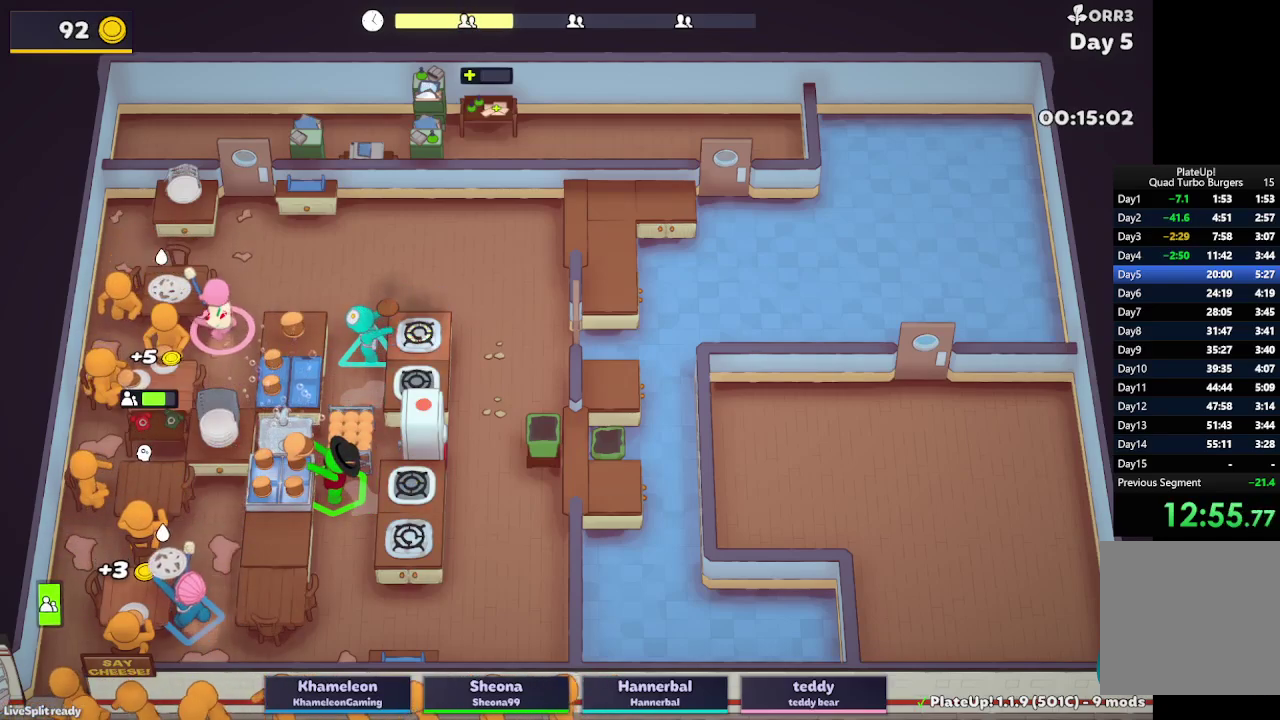
{"buttons": ["L2"], "left_stick": "up", "right_stick": "center", "button_events": []}
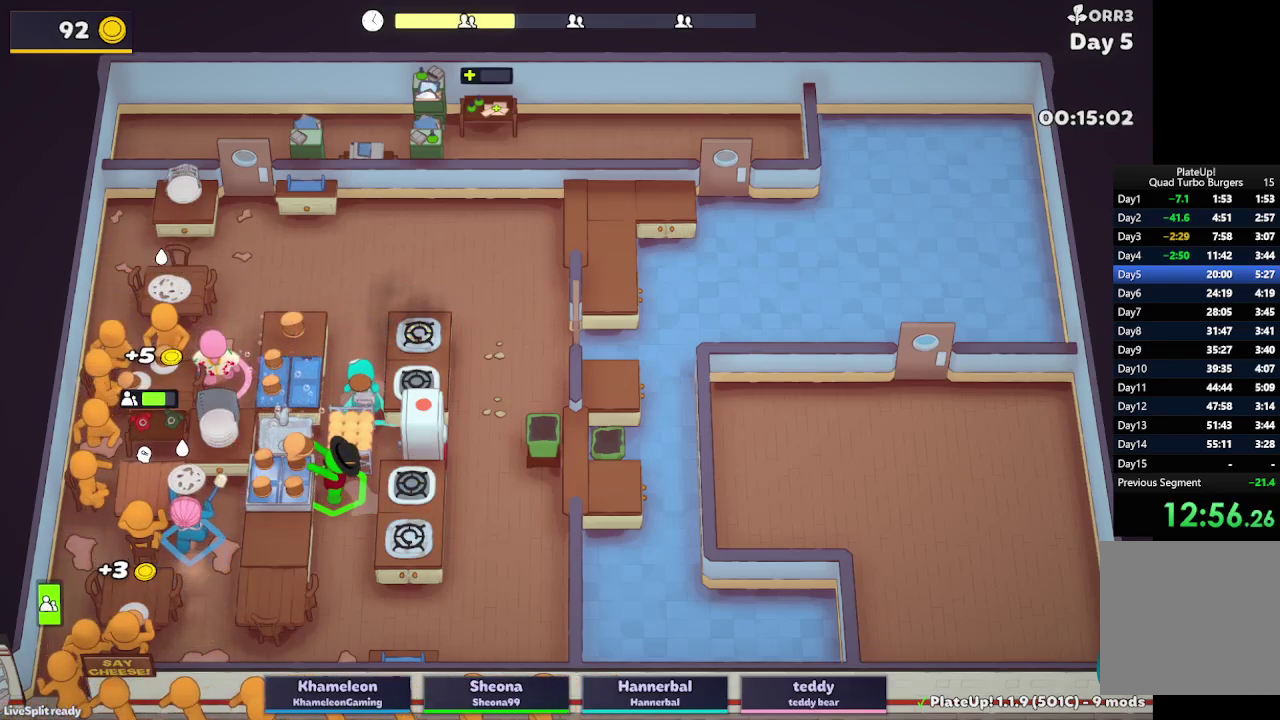
{"buttons": ["L2"], "left_stick": "up-right", "right_stick": "center", "button_events": []}
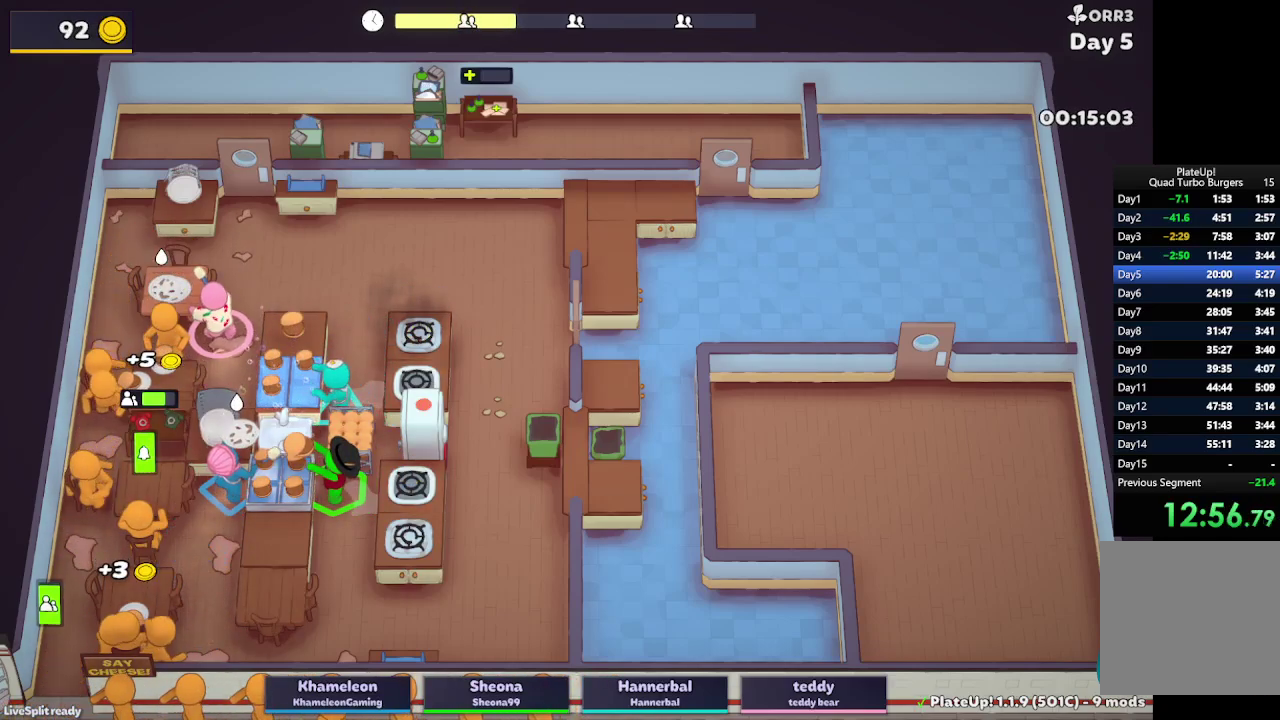
{"buttons": ["L2", "R1"], "left_stick": "up-right", "right_stick": "center", "button_events": [[33, "A", "down"], [33, "R1", "down"], [133, "A", "up"]]}
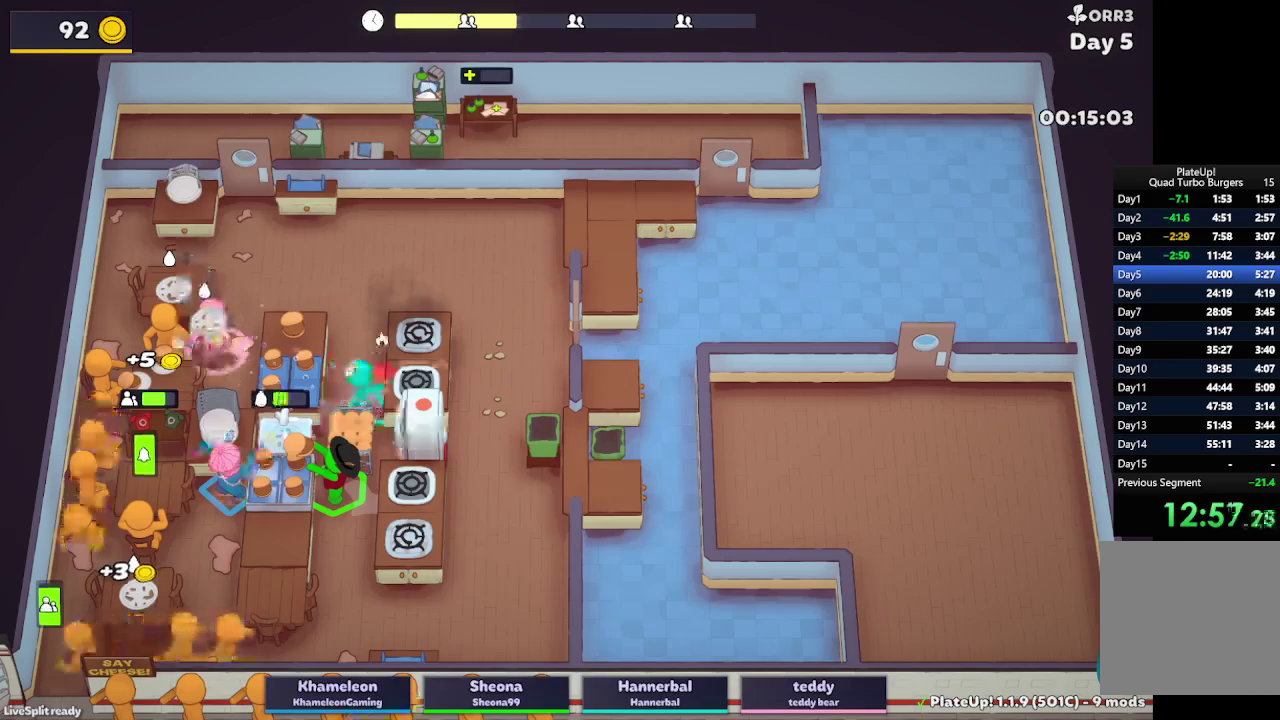
{"buttons": ["L2", "R1"], "left_stick": "up-right", "right_stick": "center", "button_events": []}